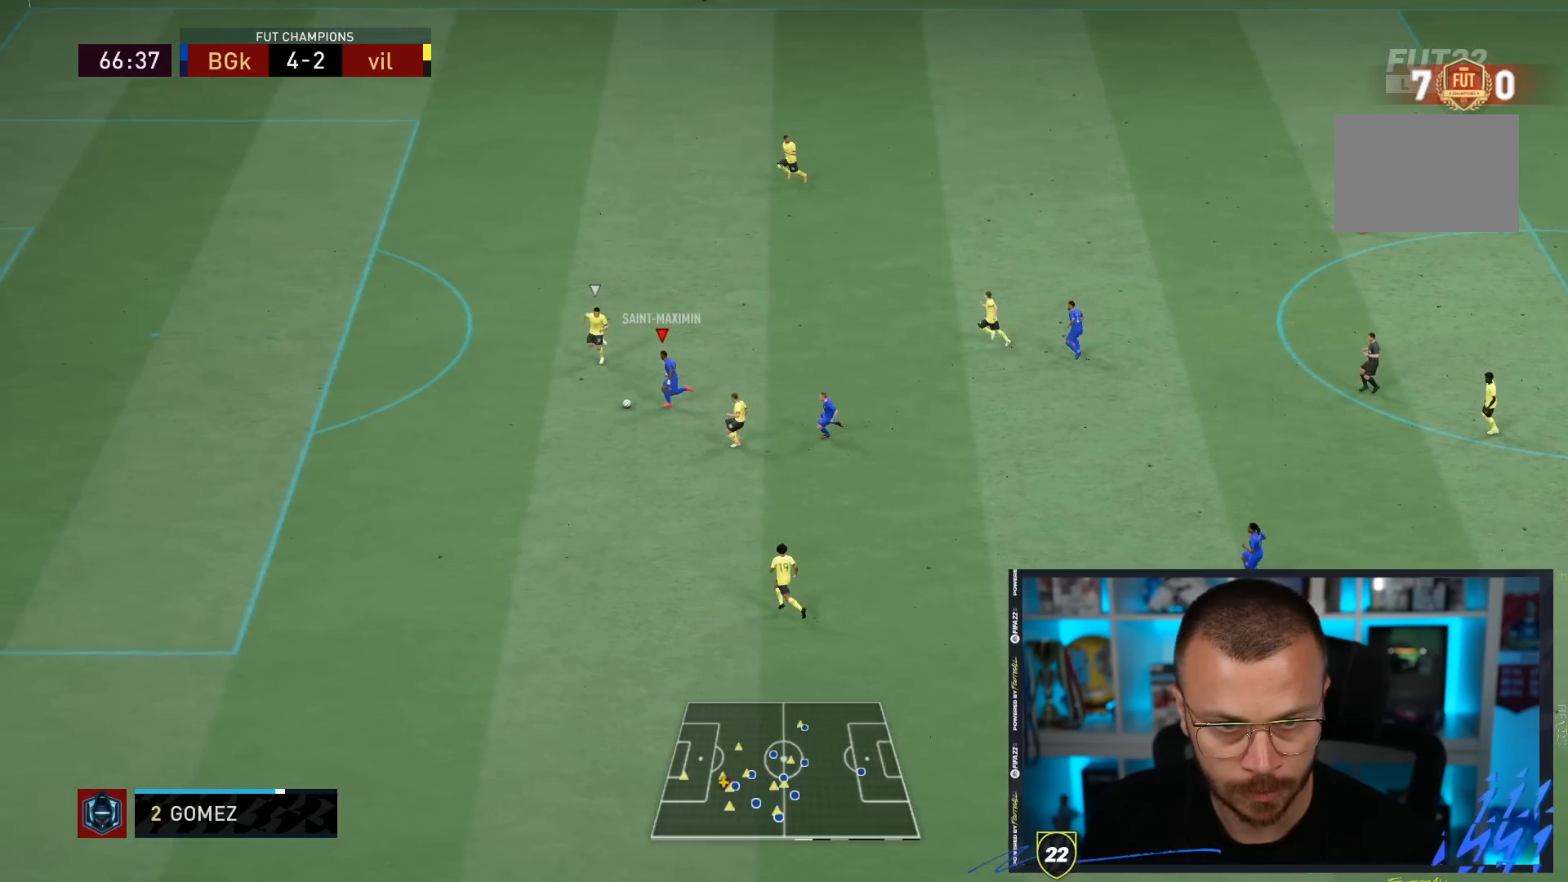
Gameplay with a controller (PlayStation layout); each line is a JSON object with the inputs held at the frame after it (dt_ms = milliseconds from this image to that frame). "events" lists button and stick changes between this image and that frame as [ms after this image, input, new state], when the widget could be followed in between. Not read: L3 R3.
{"dt_ms": 1000, "buttons": ["R1"], "left_stick": "left", "right_stick": "center"}
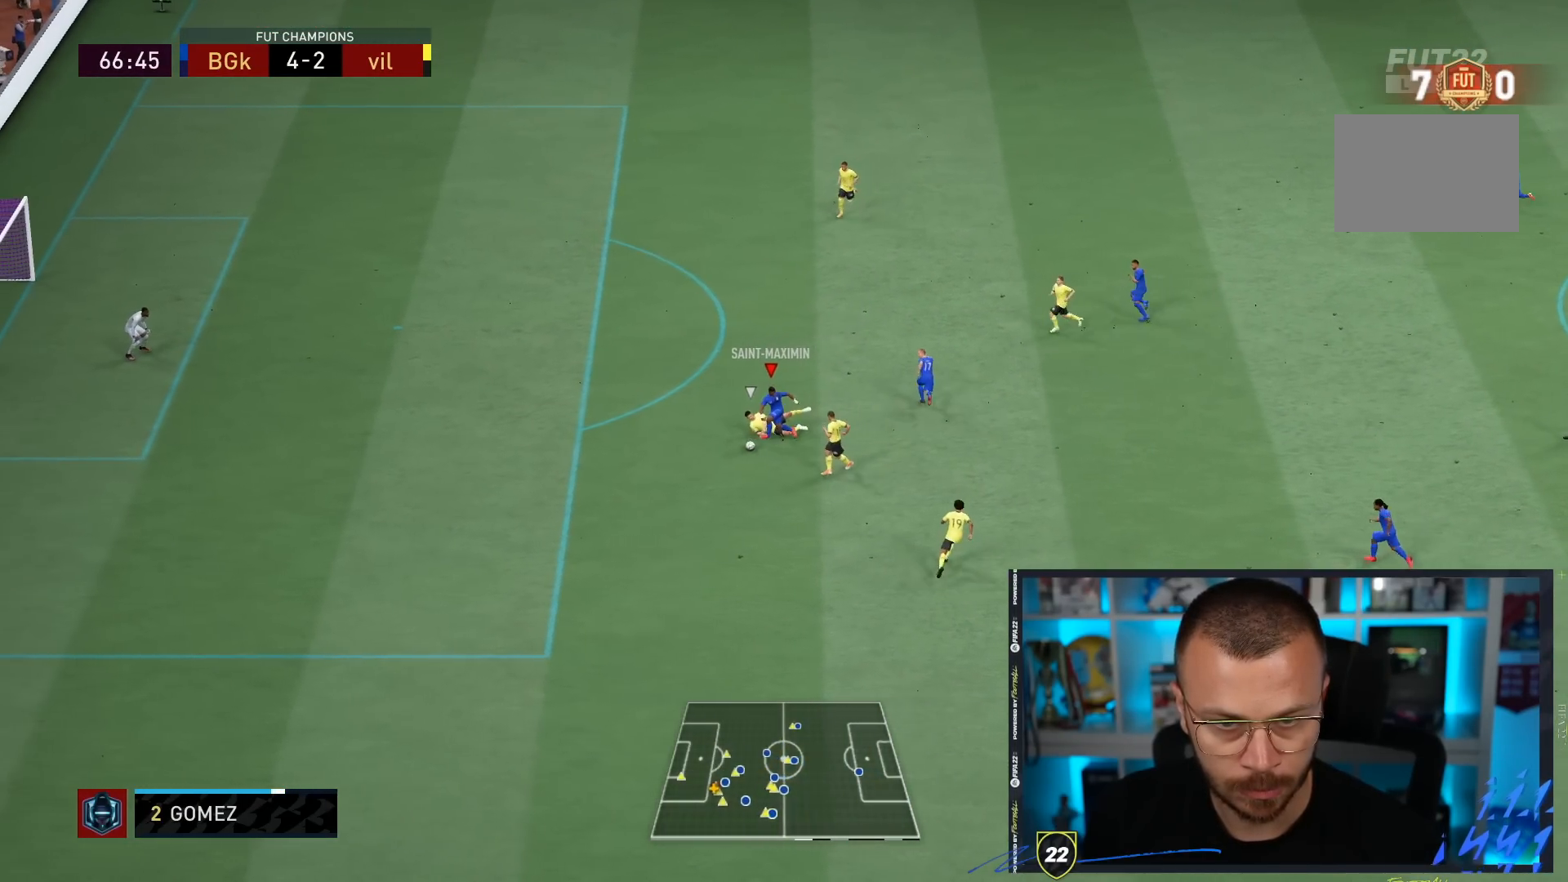
{"dt_ms": 500, "buttons": [], "left_stick": "left", "right_stick": "left", "events": [[417, "R1", "up"], [500, "right_stick", "left"]]}
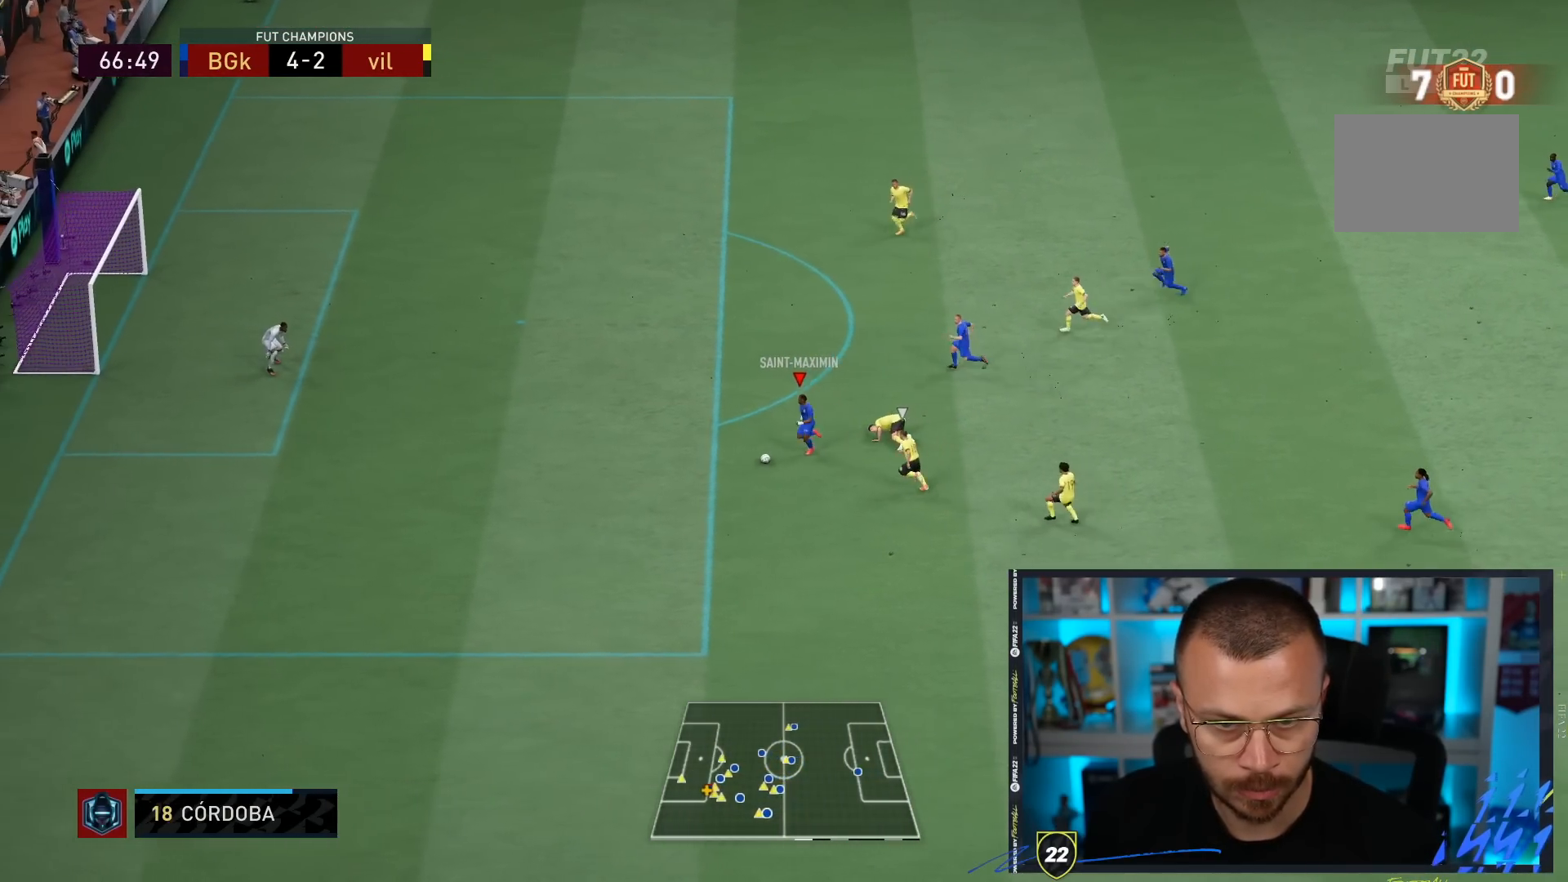
{"dt_ms": 500, "buttons": ["CIRCLE", "L1"], "left_stick": "up-left", "right_stick": "center", "events": [[50, "right_stick", "down"], [150, "right_stick", "up-left"], [250, "left_stick", "up-left"], [250, "right_stick", "center"], [350, "L1", "down"], [417, "CIRCLE", "down"]]}
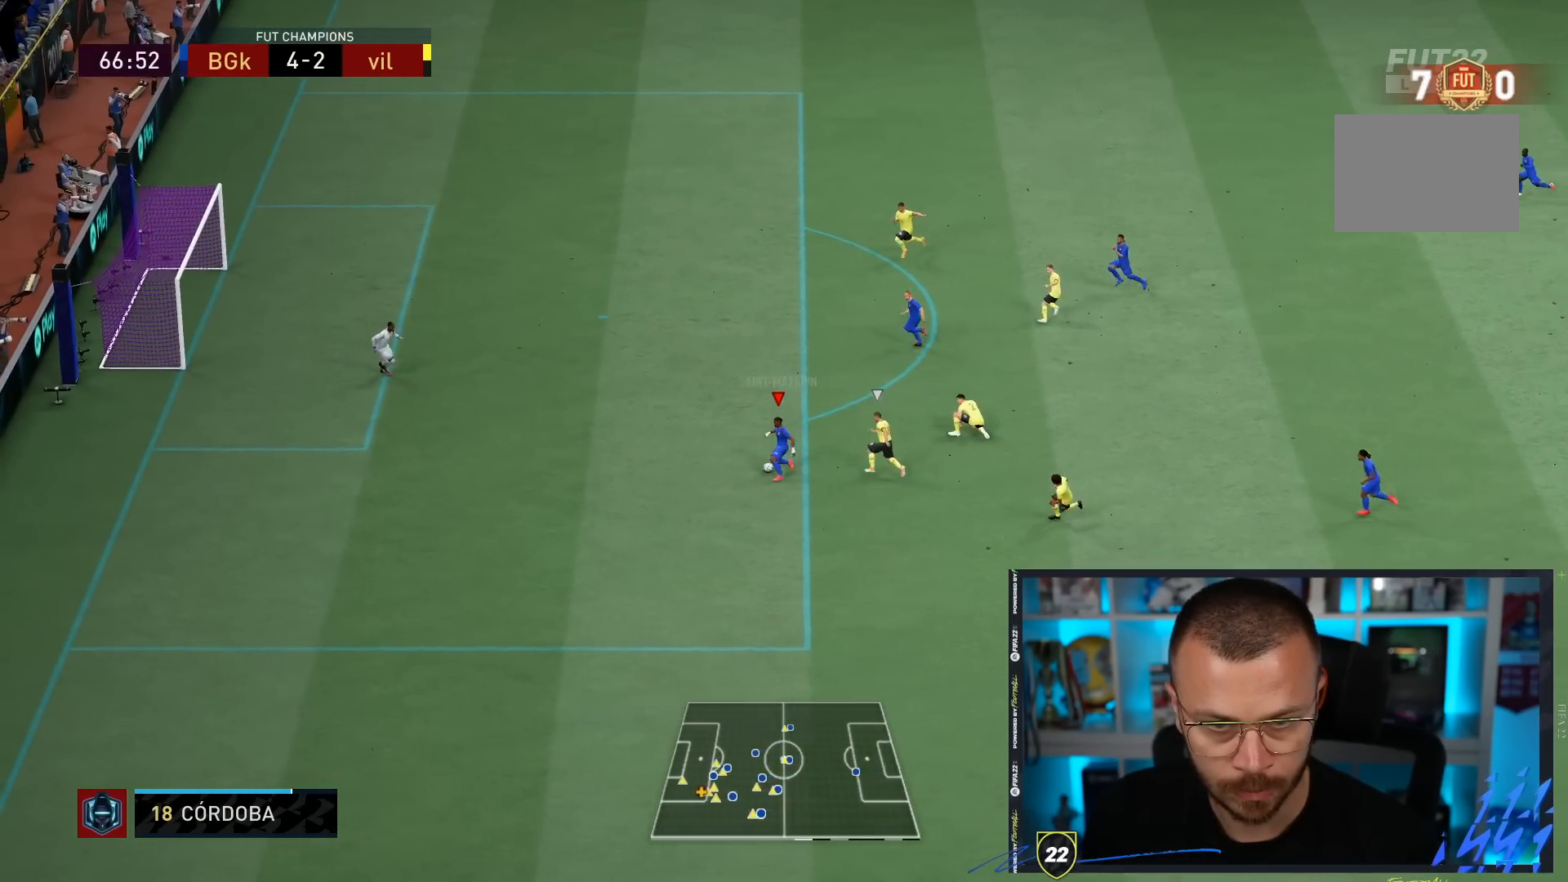
{"dt_ms": 500, "buttons": ["L1"], "left_stick": "up-left", "right_stick": "center", "events": [[117, "CIRCLE", "up"]]}
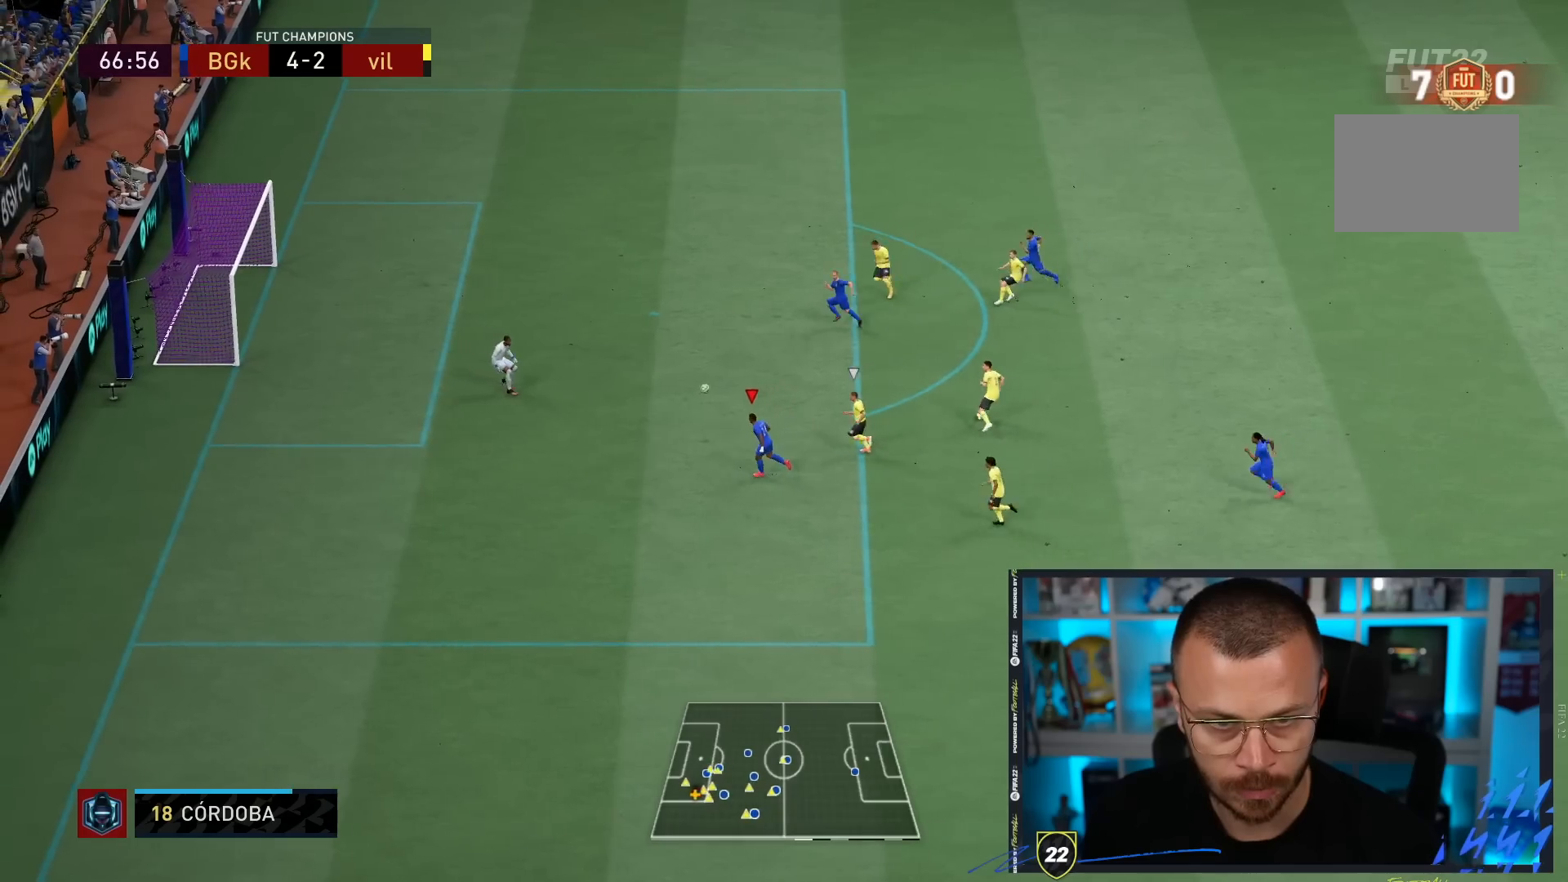
{"dt_ms": 500, "buttons": [], "left_stick": "down", "right_stick": "center", "events": [[133, "L1", "up"], [133, "left_stick", "down-left"], [200, "left_stick", "down"]]}
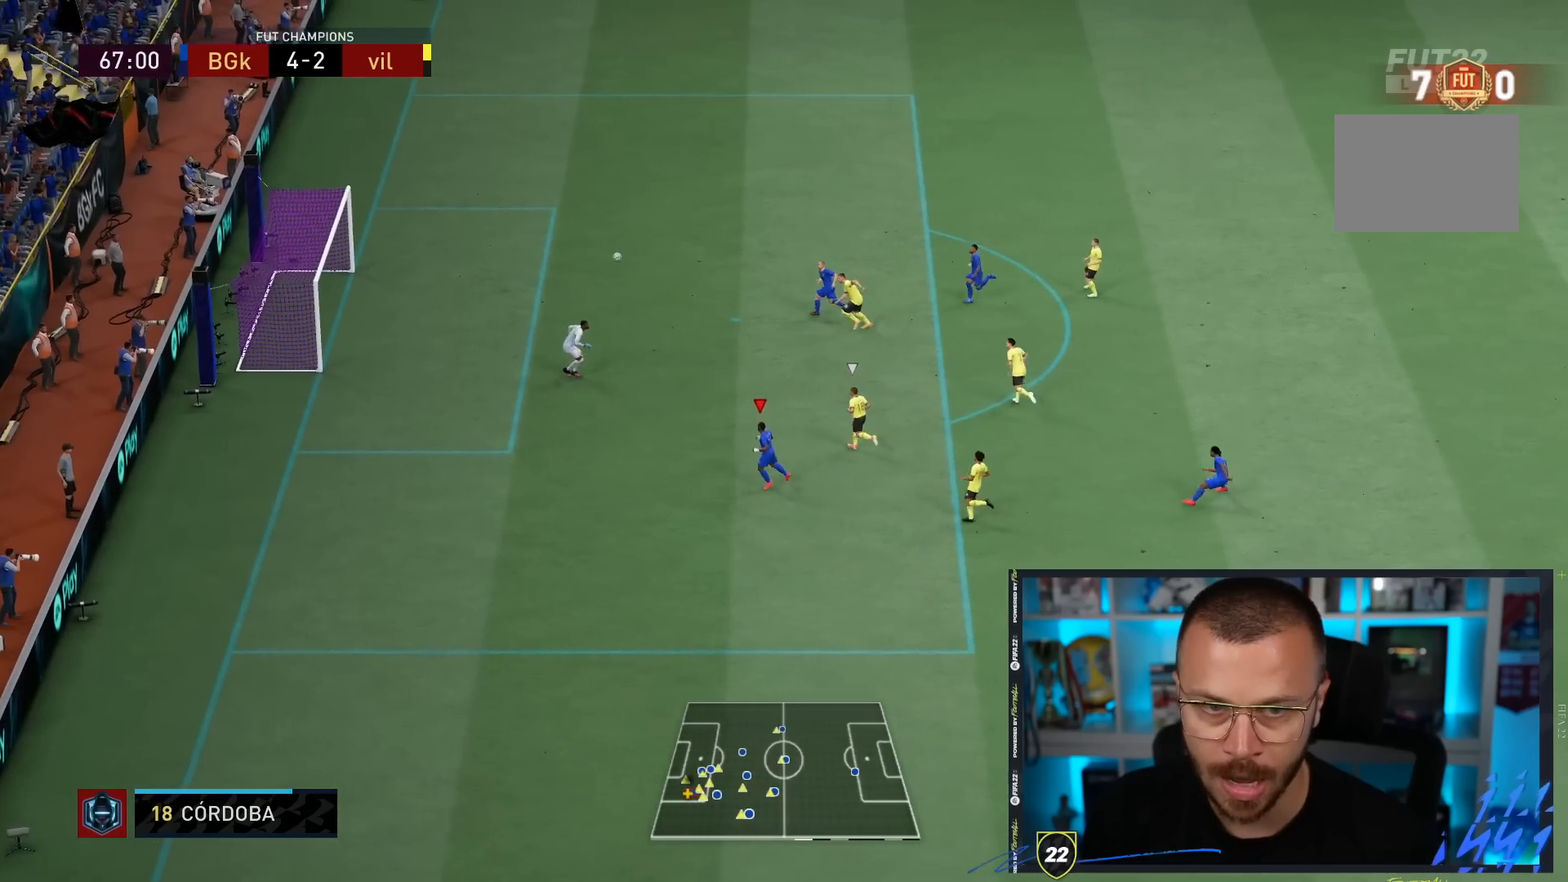
{"dt_ms": 500, "buttons": [], "left_stick": "down", "right_stick": "center", "events": []}
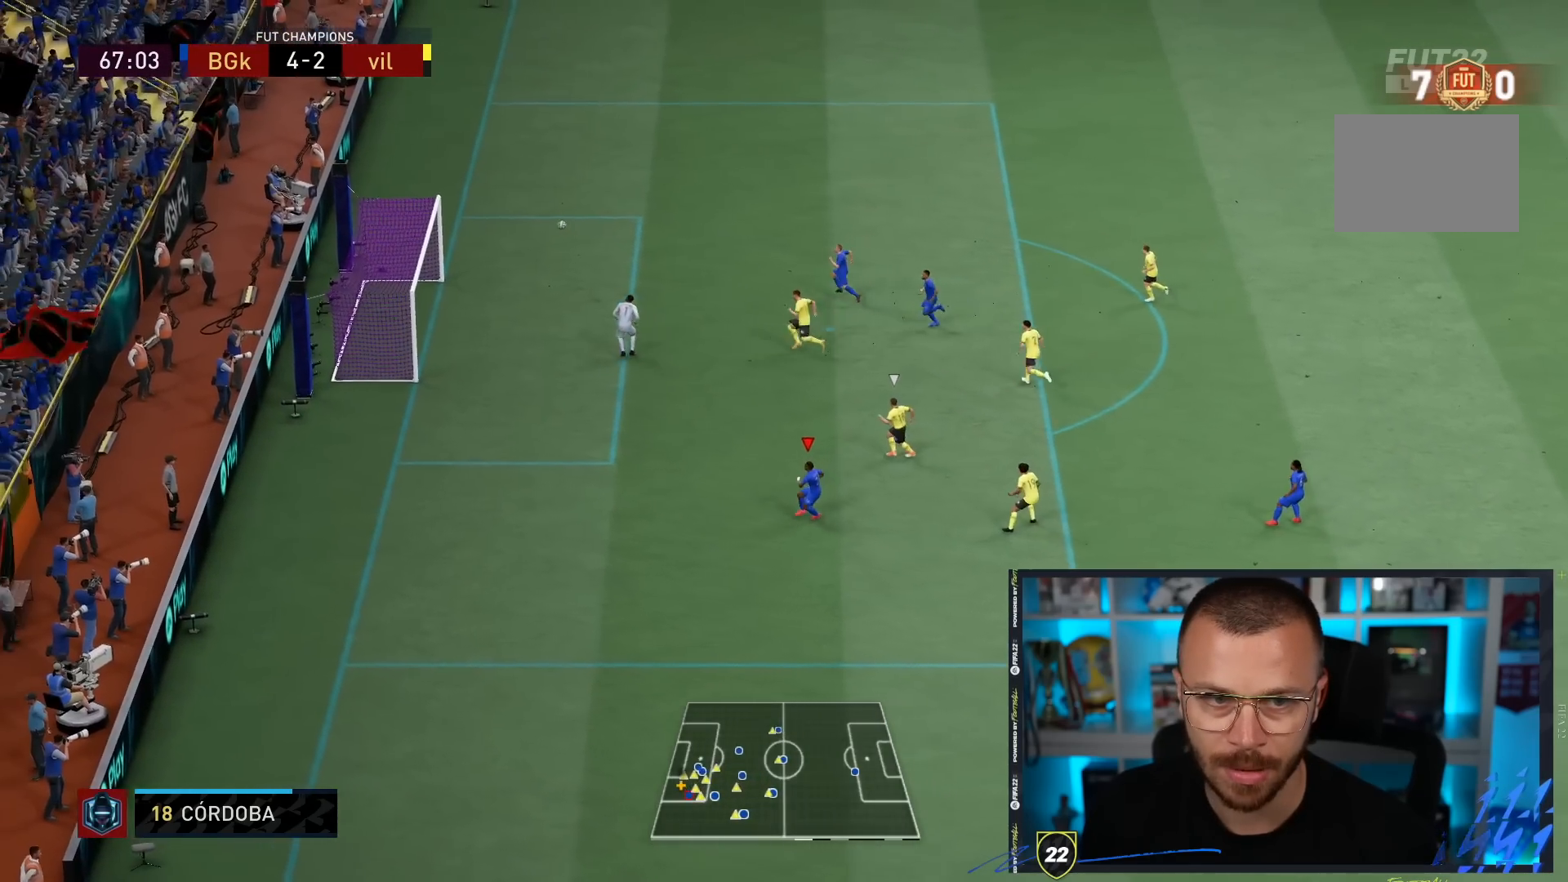
{"dt_ms": 500, "buttons": [], "left_stick": "down", "right_stick": "center", "events": []}
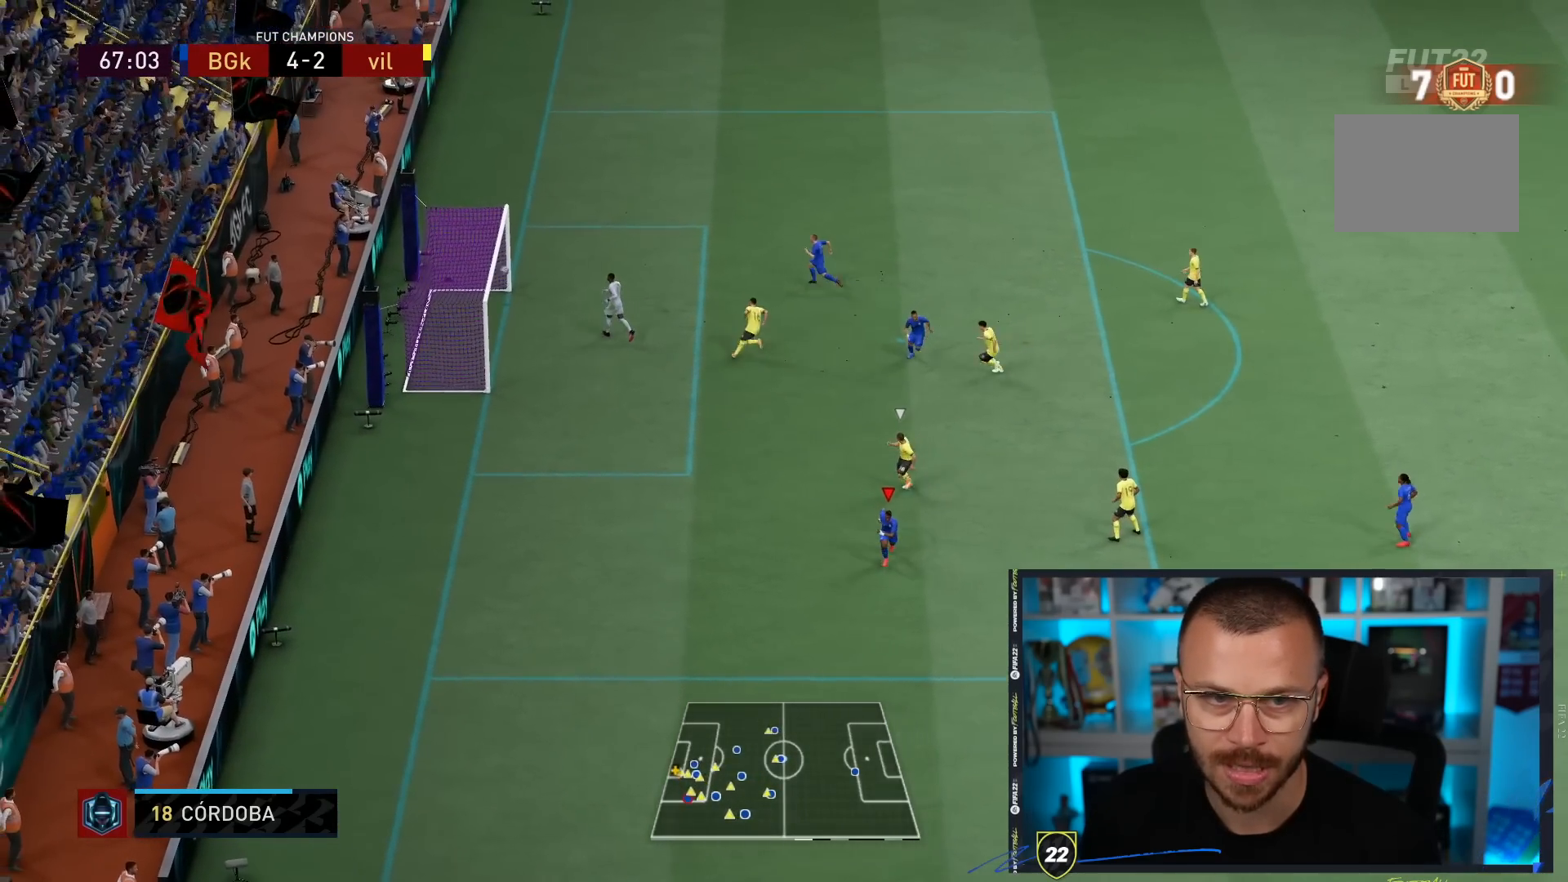
{"dt_ms": 500, "buttons": [], "left_stick": "down", "right_stick": "center", "events": []}
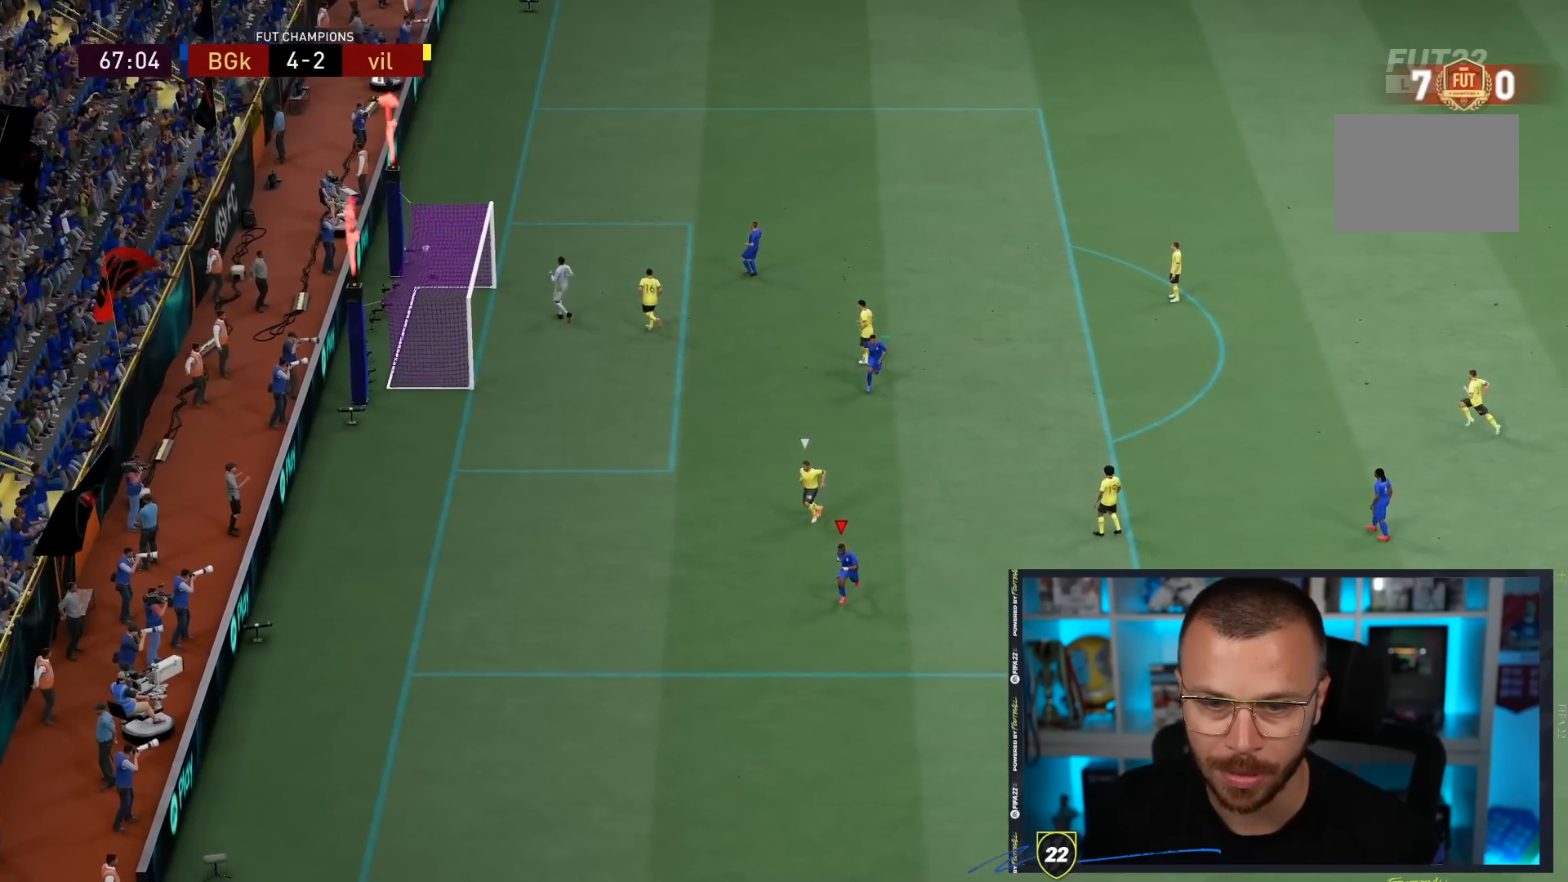
{"dt_ms": 500, "buttons": [], "left_stick": "down", "right_stick": "center", "events": []}
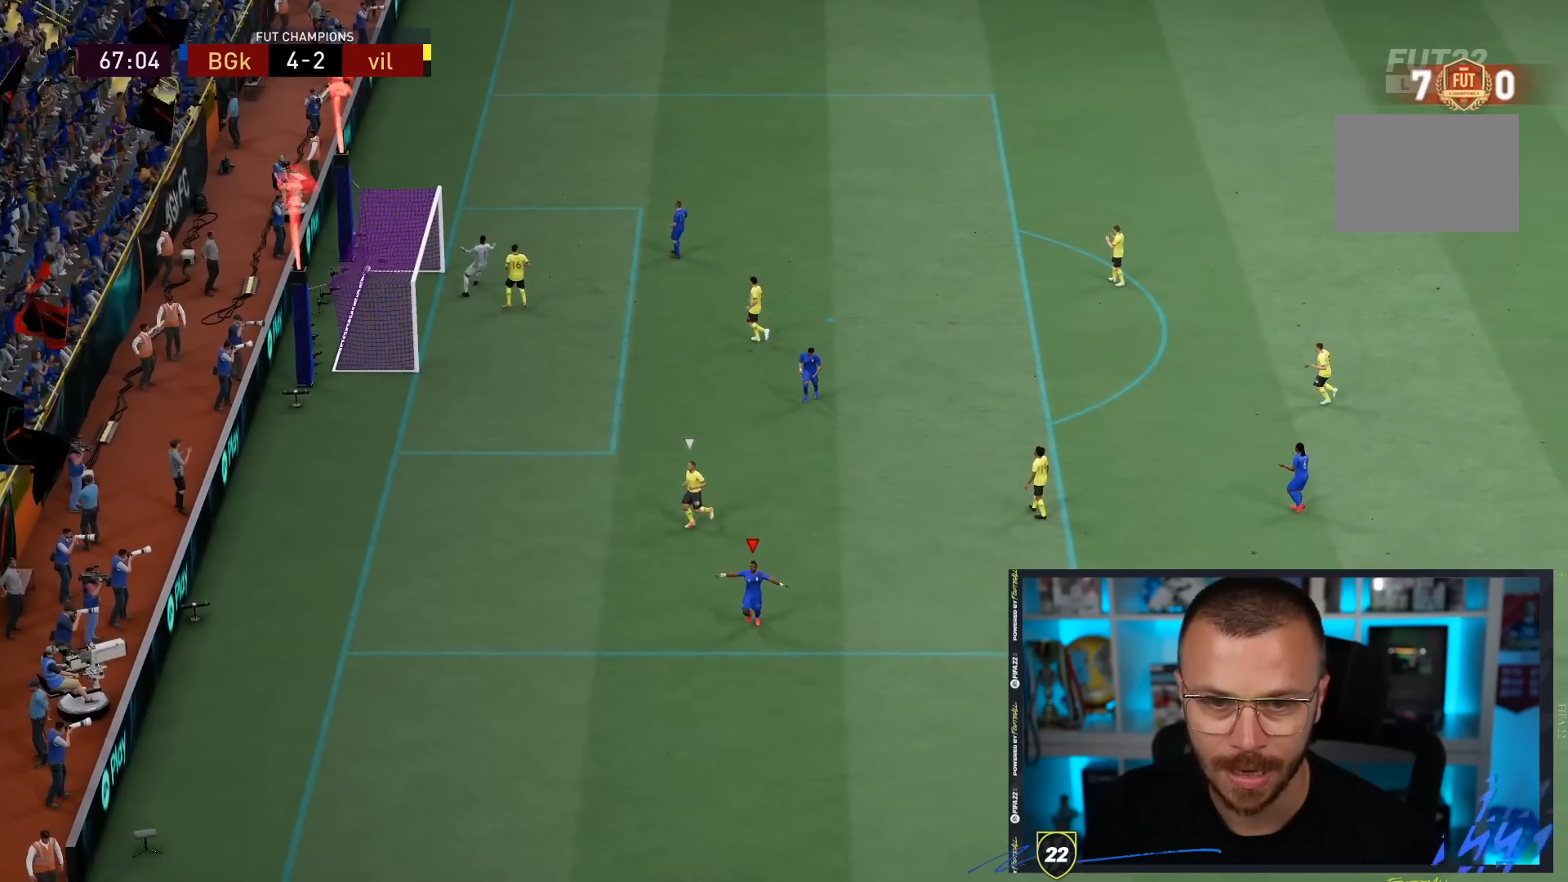
{"dt_ms": 500, "buttons": [], "left_stick": "down", "right_stick": "center", "events": [[100, "left_stick", "center"], [133, "CROSS", "down"], [133, "L1", "down"], [133, "R1", "down"], [150, "CROSS", "up"], [150, "left_stick", "down"], [217, "L1", "up"], [217, "R1", "up"]]}
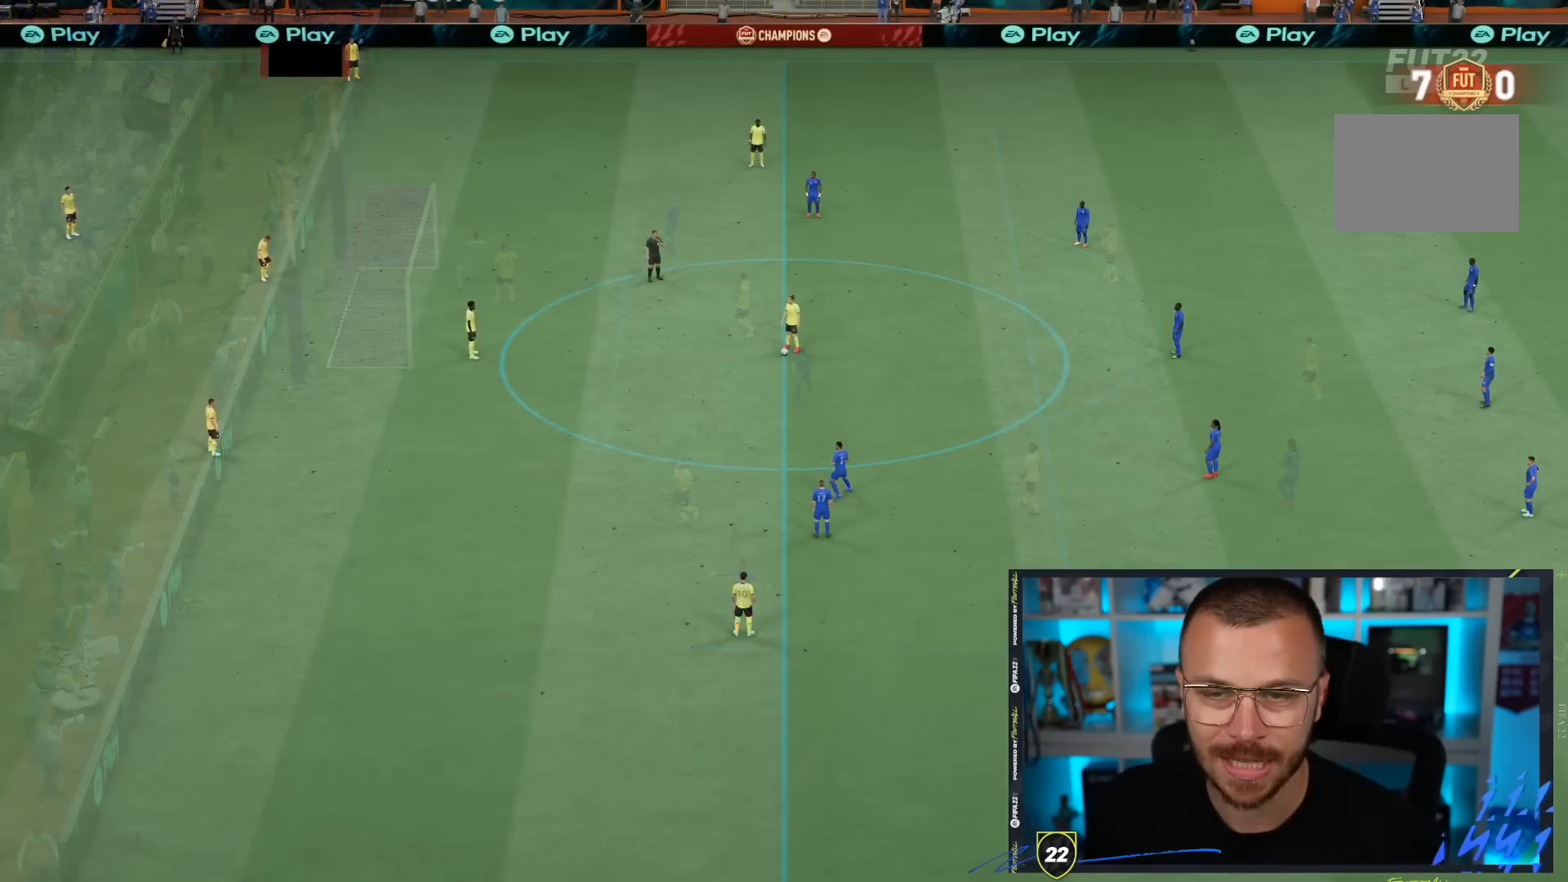
{"dt_ms": 500, "buttons": [], "left_stick": "center", "right_stick": "center", "events": [[67, "left_stick", "center"]]}
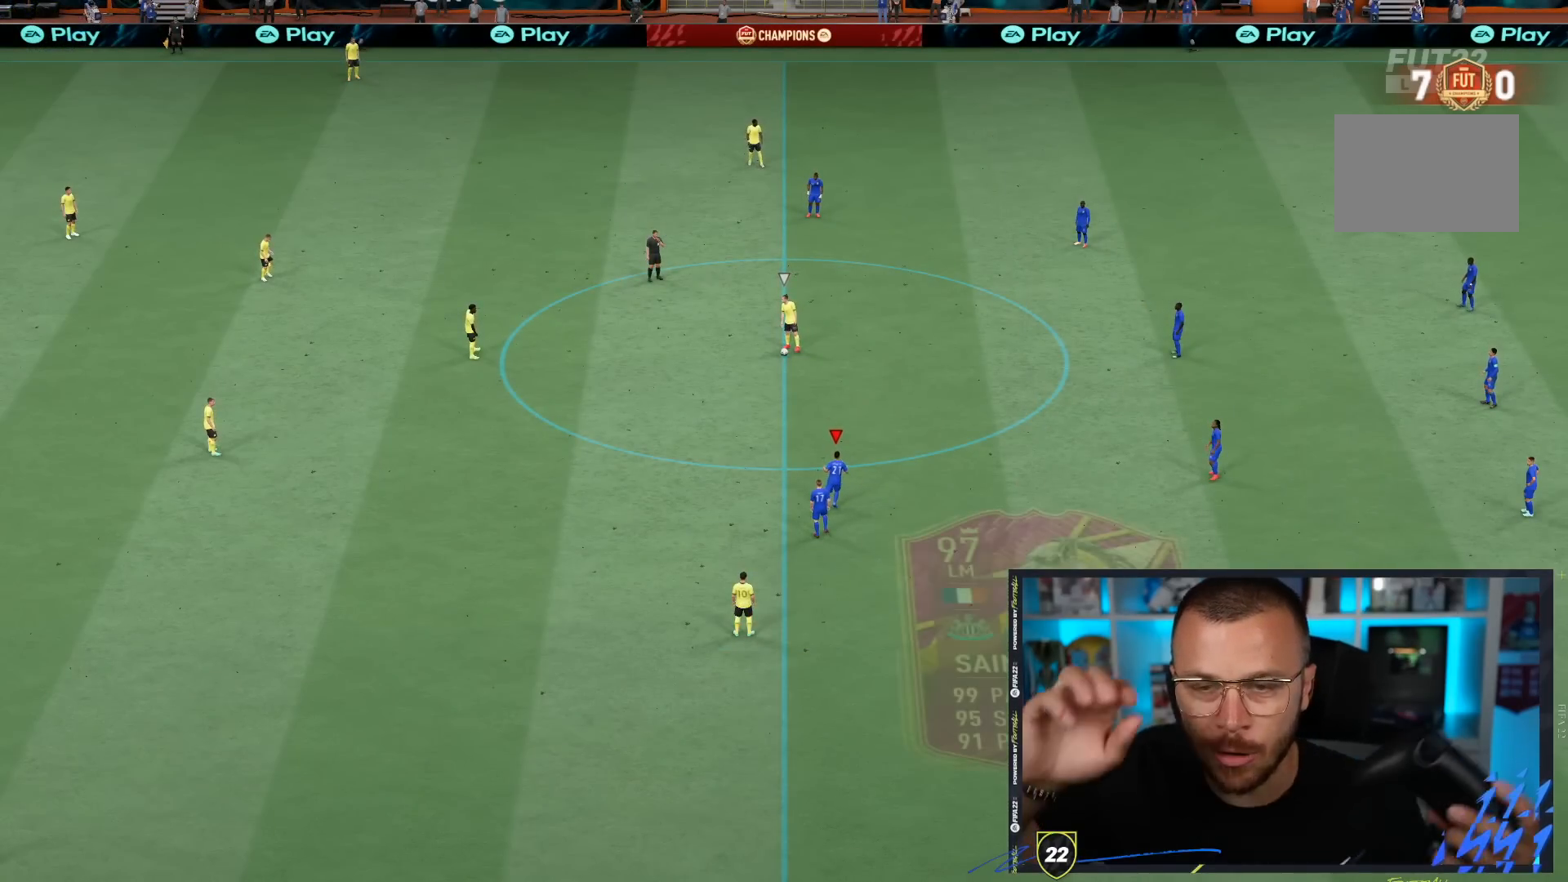
{"dt_ms": 500, "buttons": [], "left_stick": "center", "right_stick": "center", "events": []}
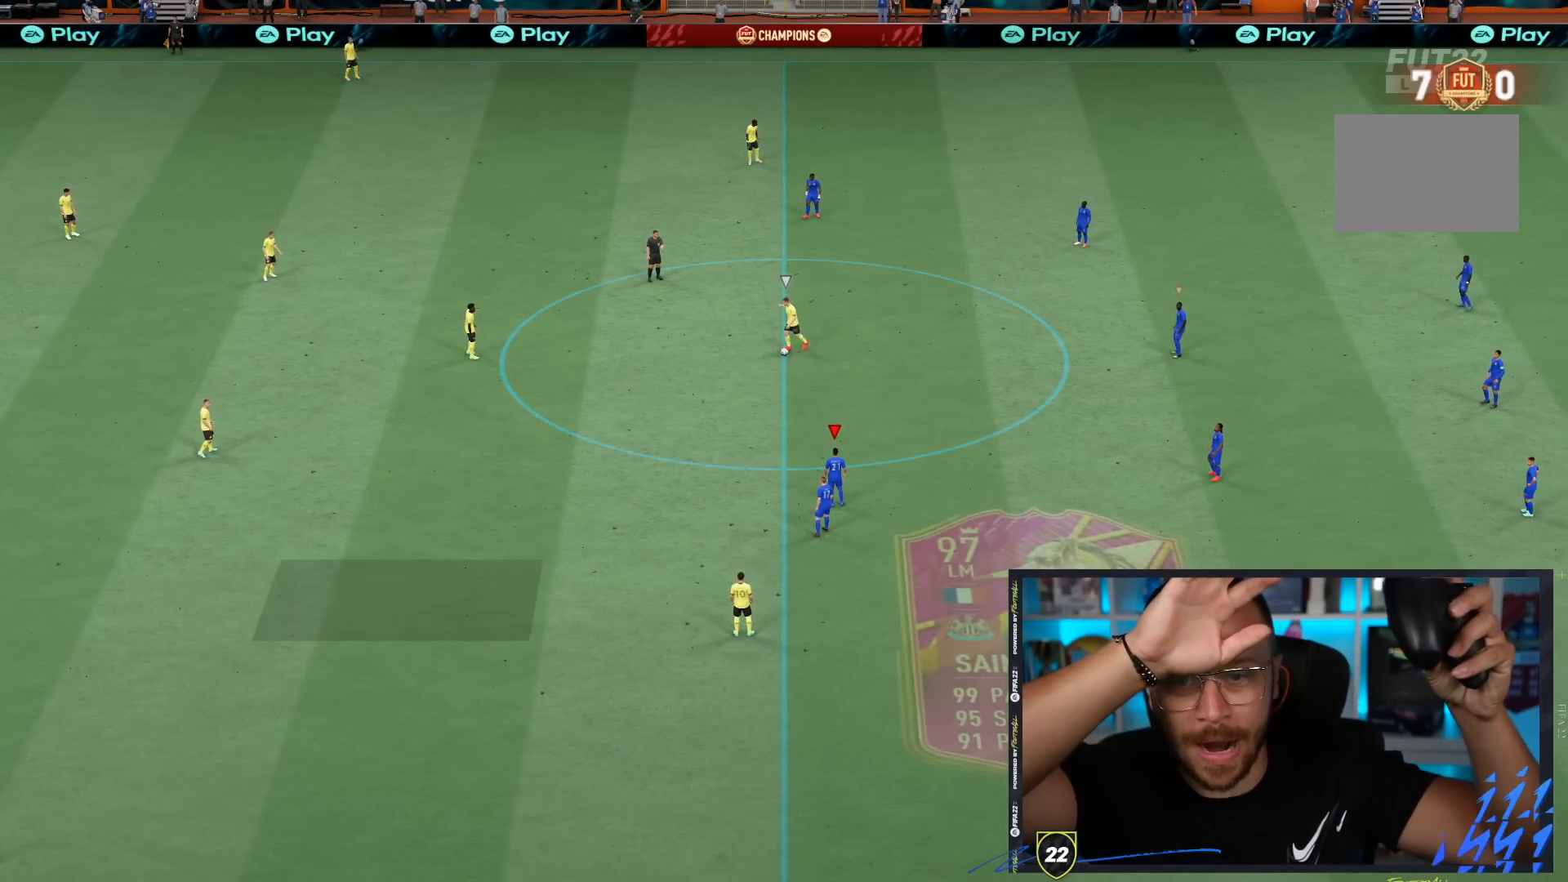
{"dt_ms": 500, "buttons": [], "left_stick": "center", "right_stick": "center", "events": []}
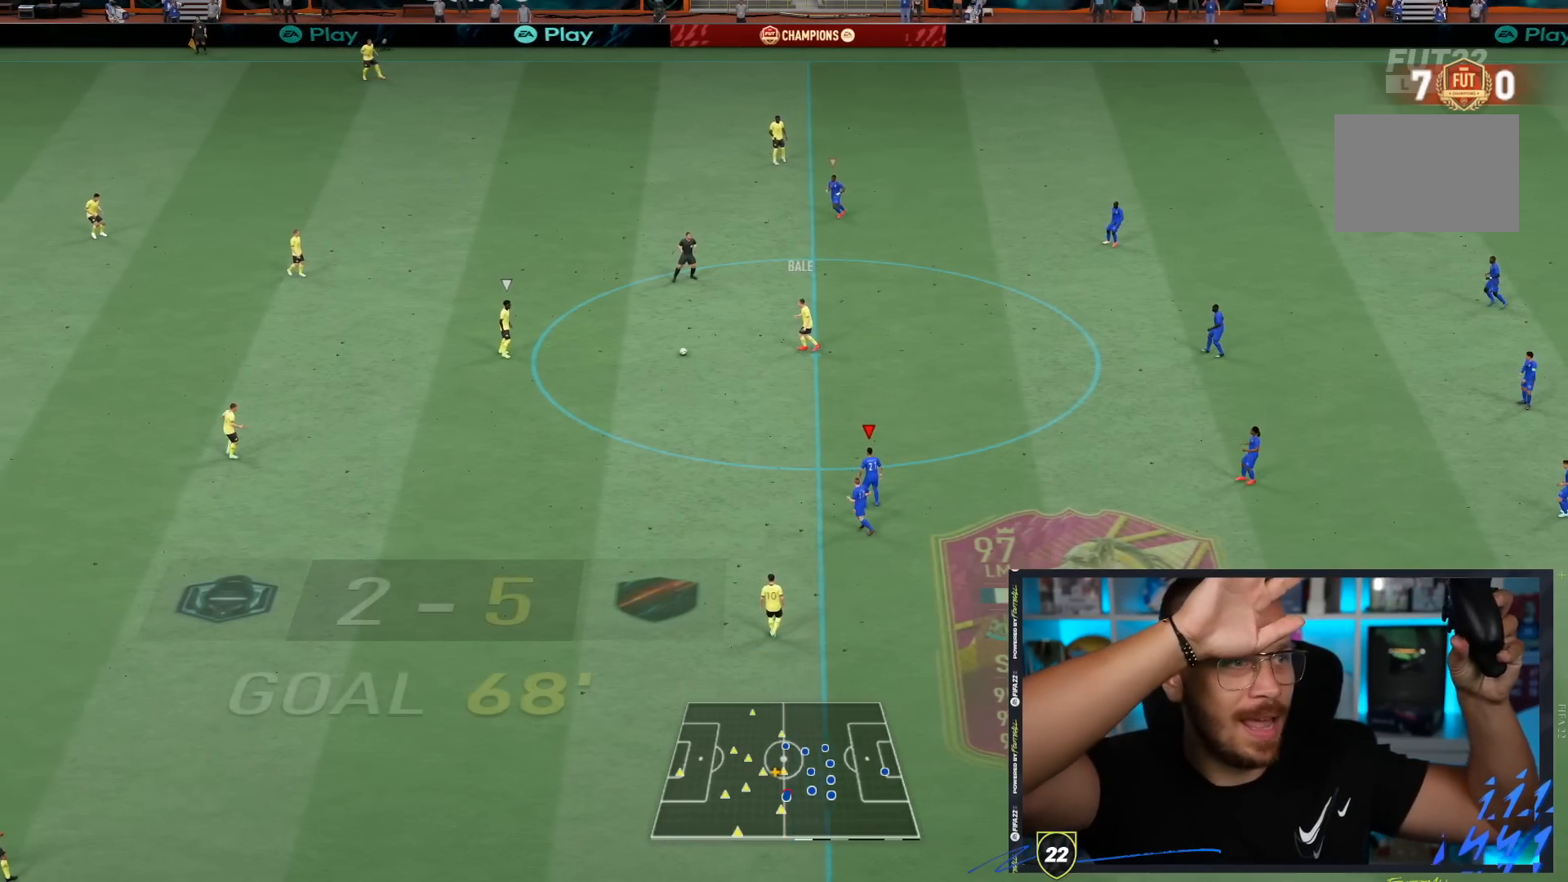
{"dt_ms": 500, "buttons": [], "left_stick": "center", "right_stick": "center", "events": []}
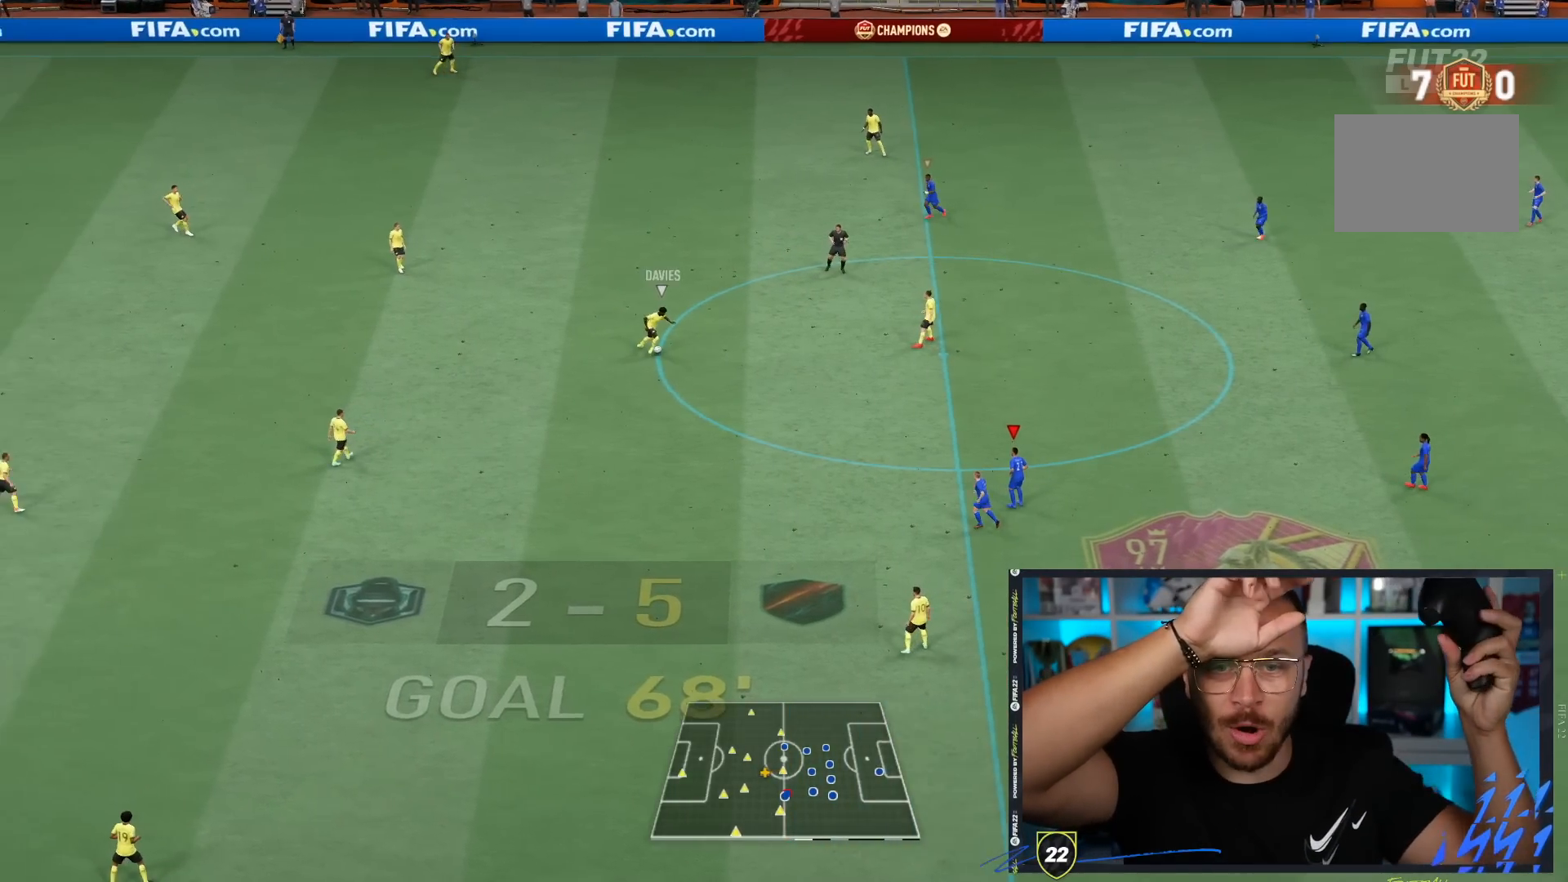
{"dt_ms": 500, "buttons": [], "left_stick": "center", "right_stick": "center", "events": []}
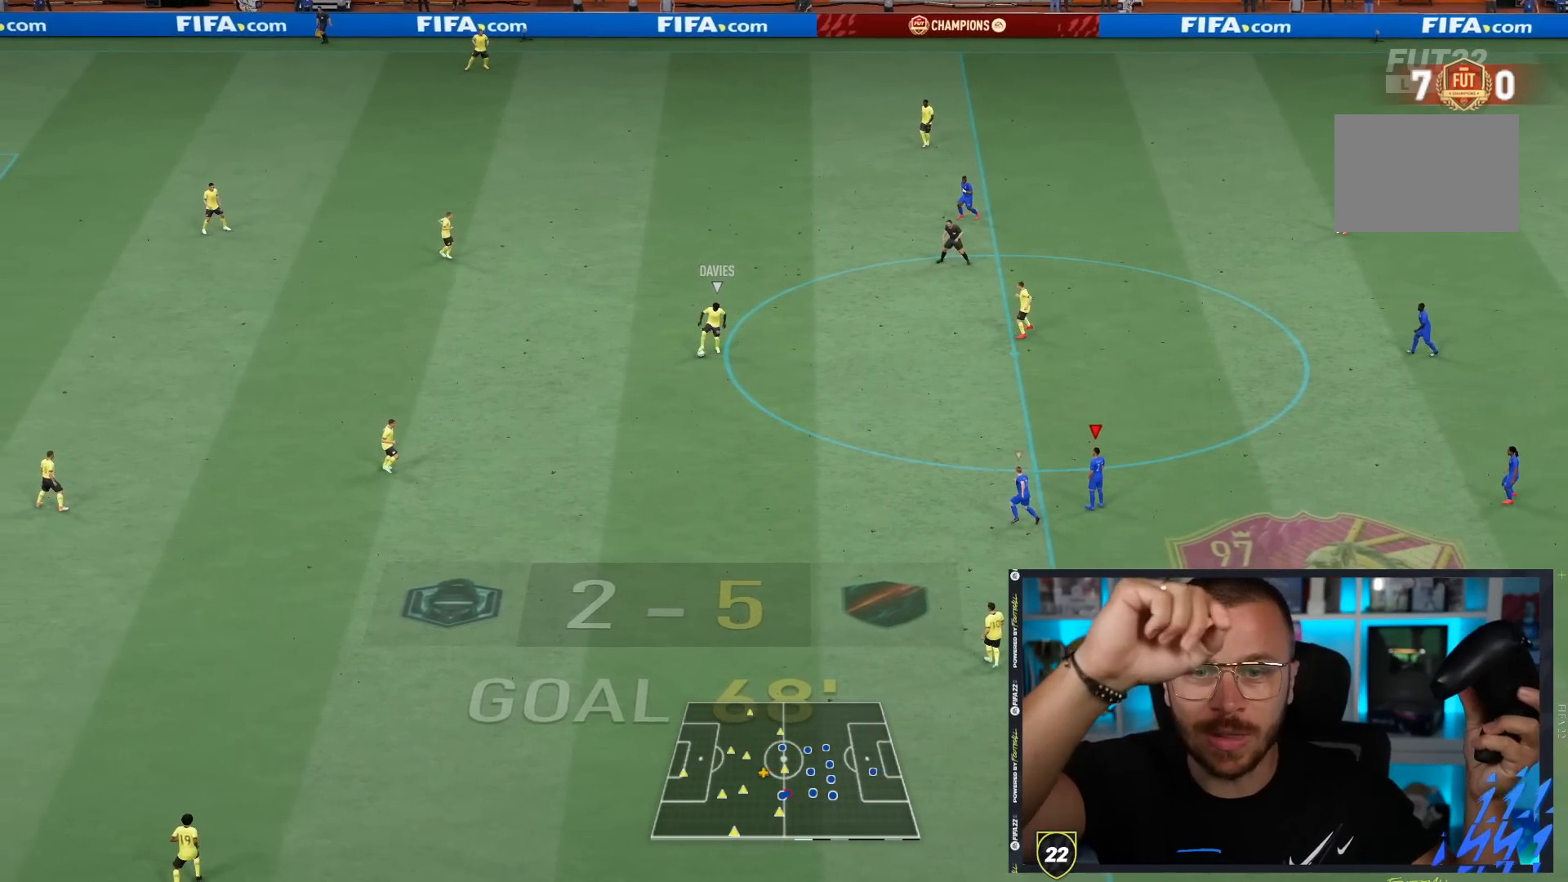
{"dt_ms": 500, "buttons": [], "left_stick": "center", "right_stick": "center", "events": []}
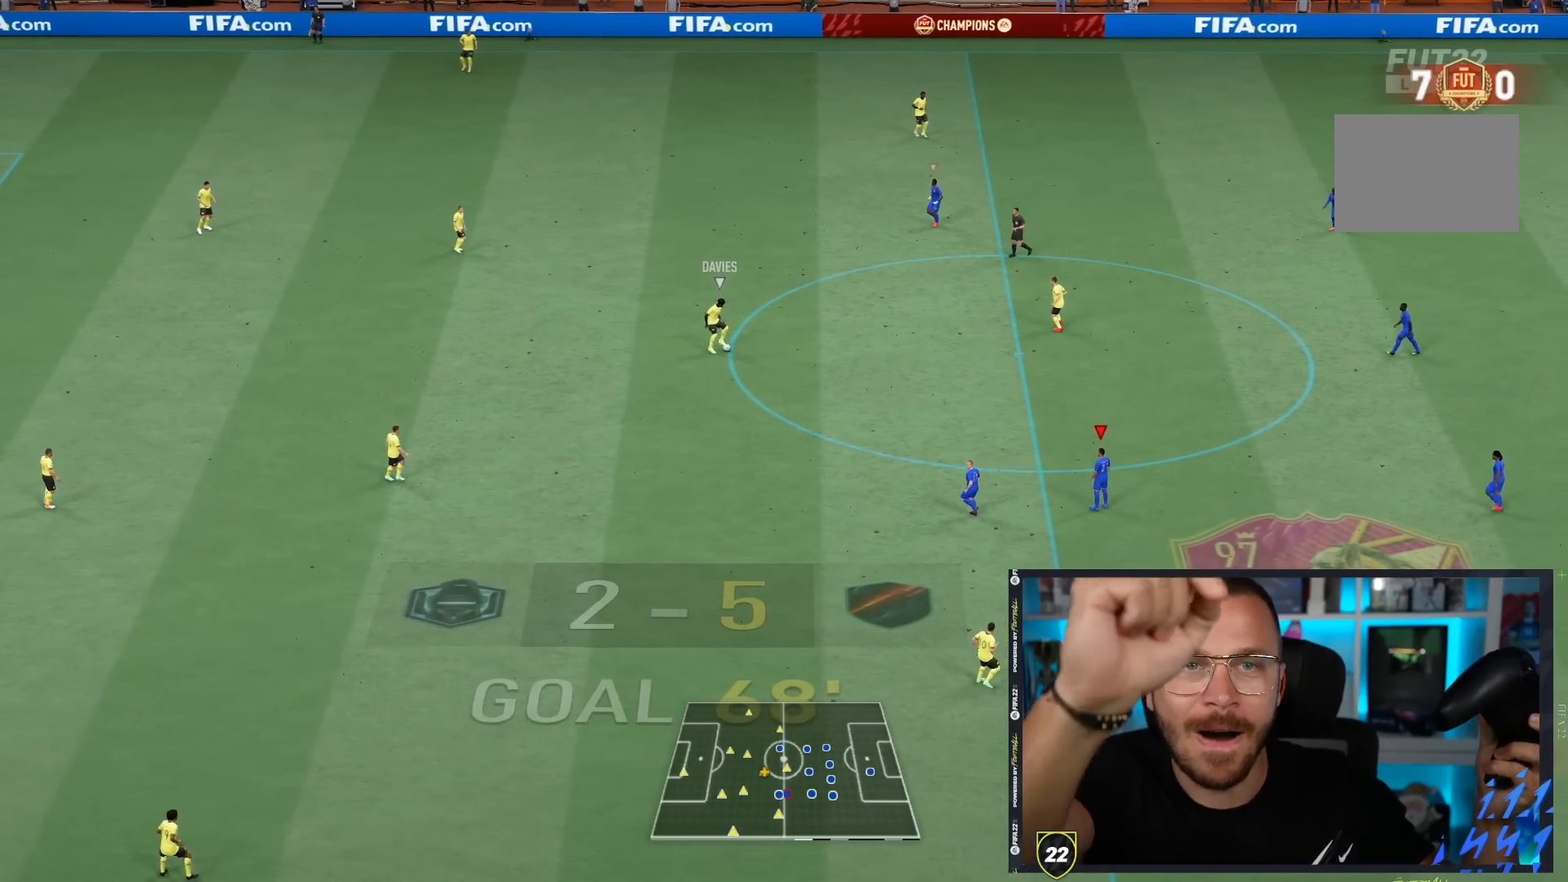
{"dt_ms": 500, "buttons": [], "left_stick": "center", "right_stick": "center", "events": []}
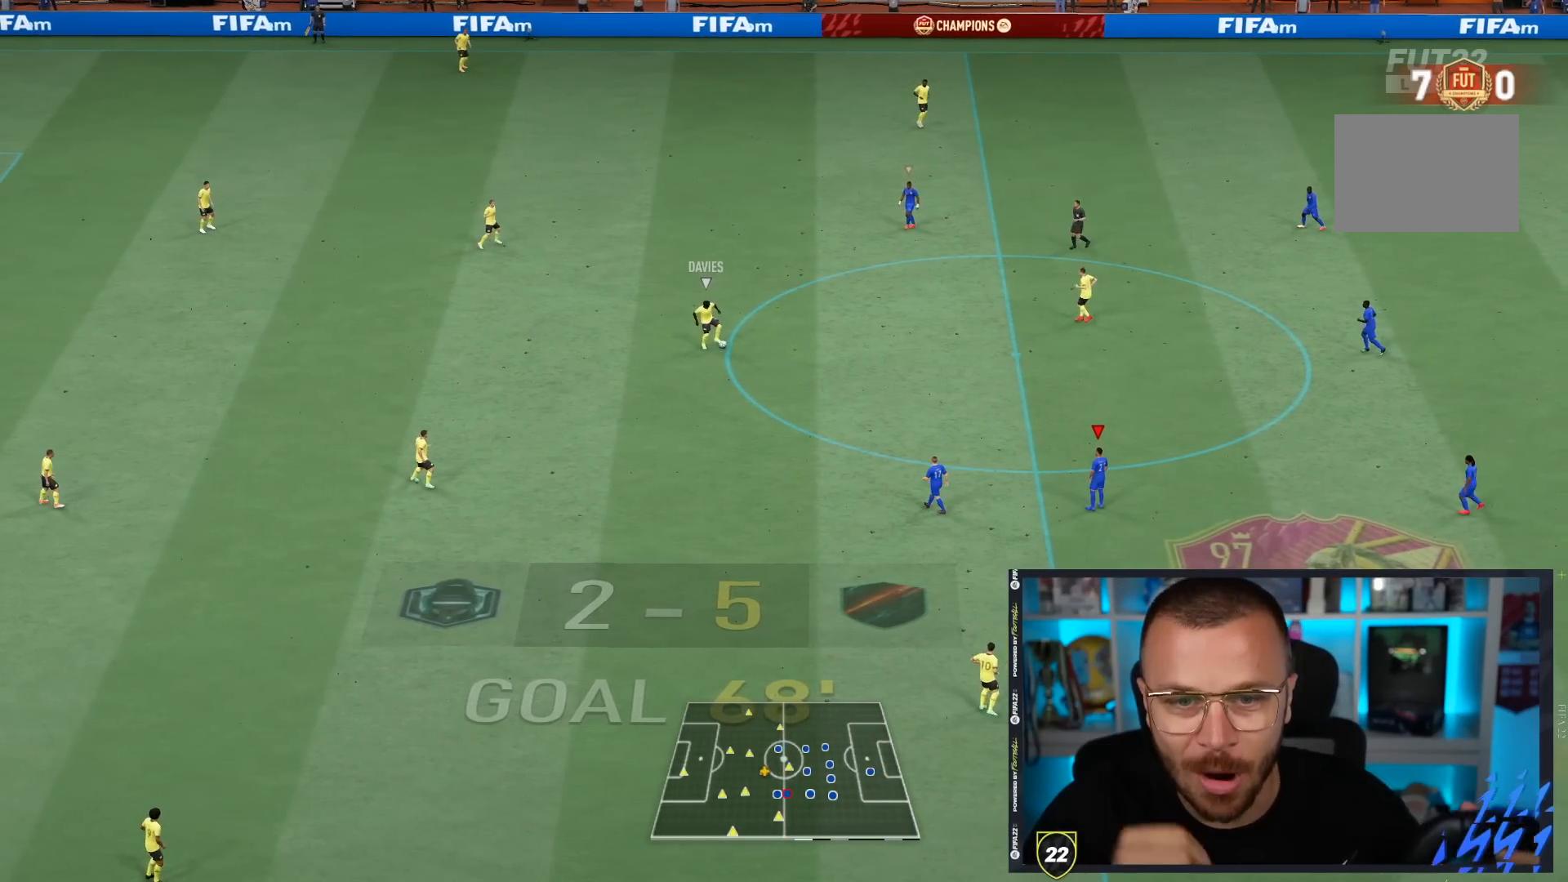
{"dt_ms": 500, "buttons": [], "left_stick": "up-left", "right_stick": "center", "events": [[300, "left_stick", "up-left"], [333, "L1", "down"], [483, "L1", "up"]]}